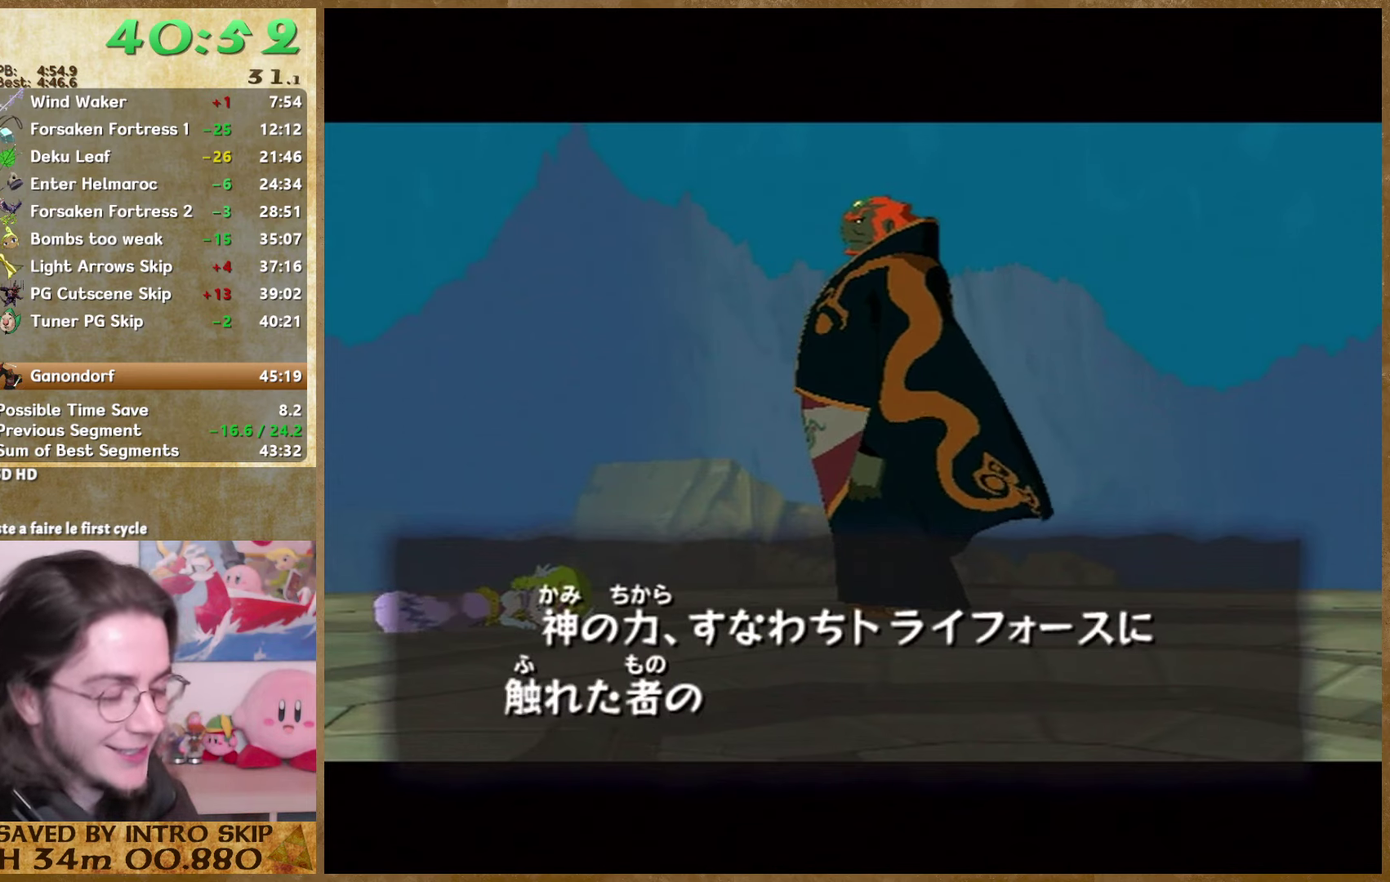
Gameplay with a controller (Nintendo layout); each line is a JSON object with the inputs held at the frame after it. Not read: L3 R3 left_stick.
{"buttons": ["A"], "right_stick": "center"}
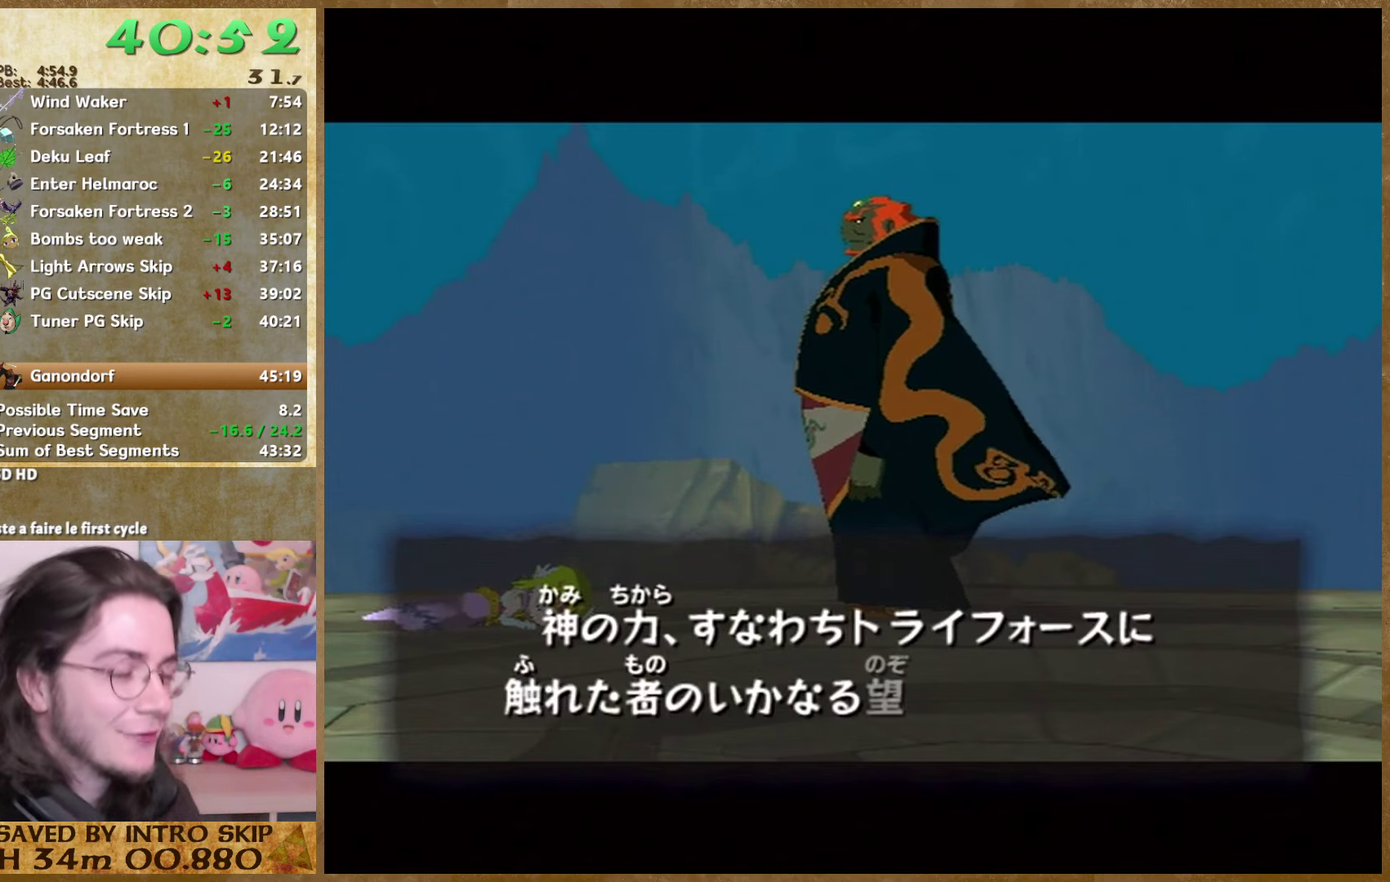
{"buttons": ["B"], "right_stick": "center"}
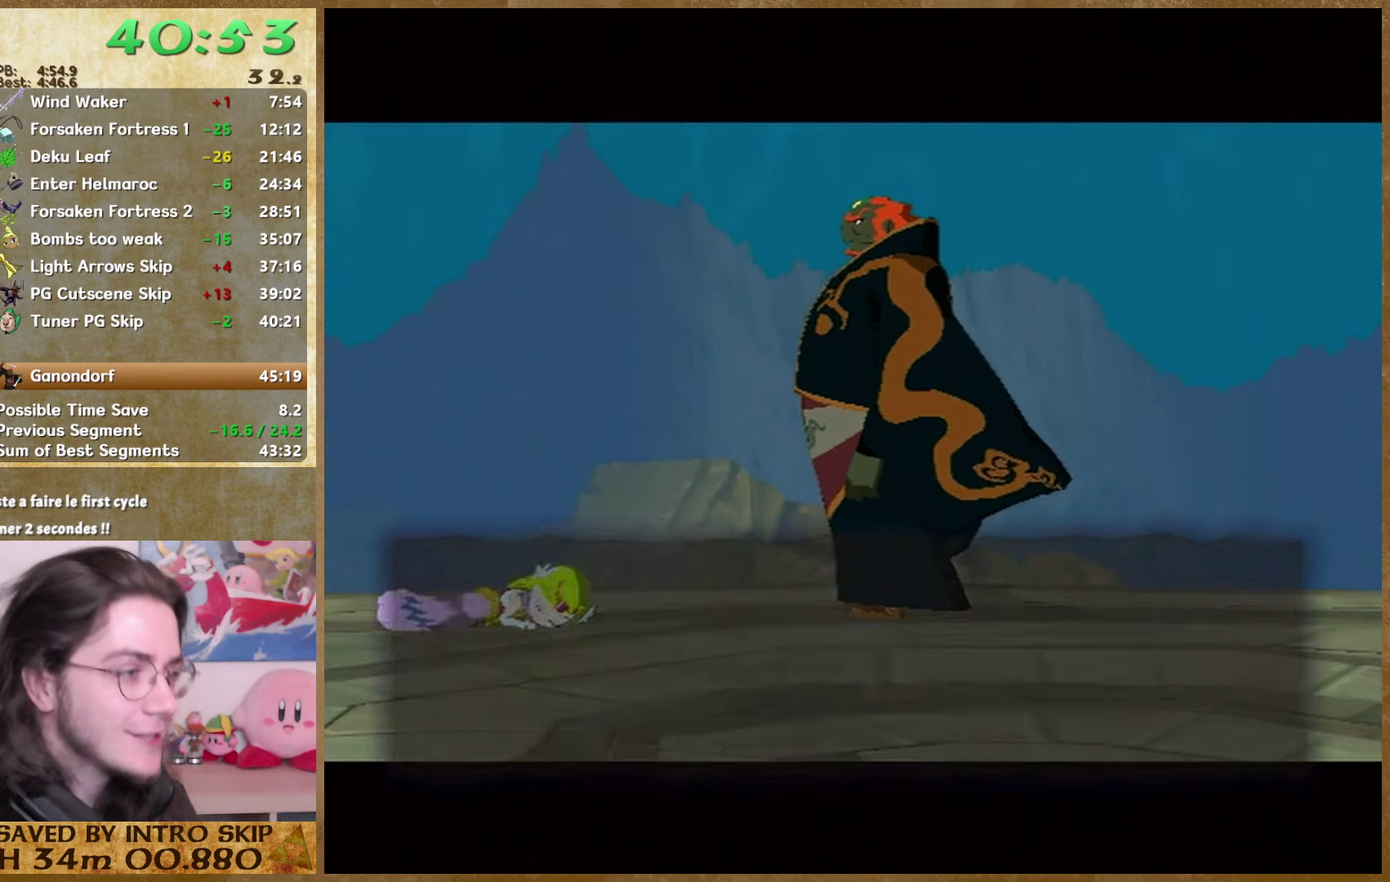
{"buttons": ["B"], "right_stick": "center"}
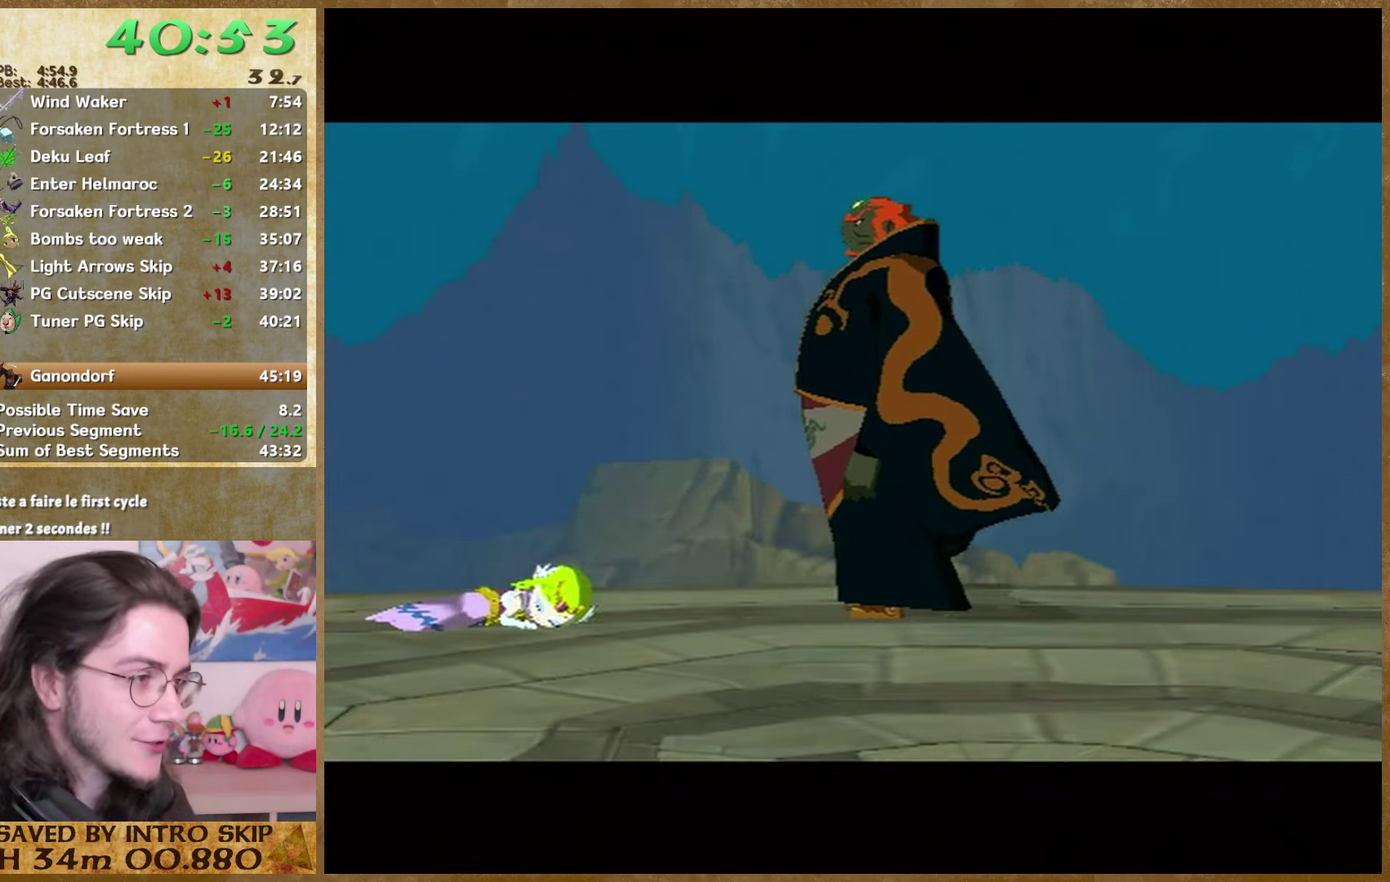
{"buttons": ["B"], "right_stick": "center"}